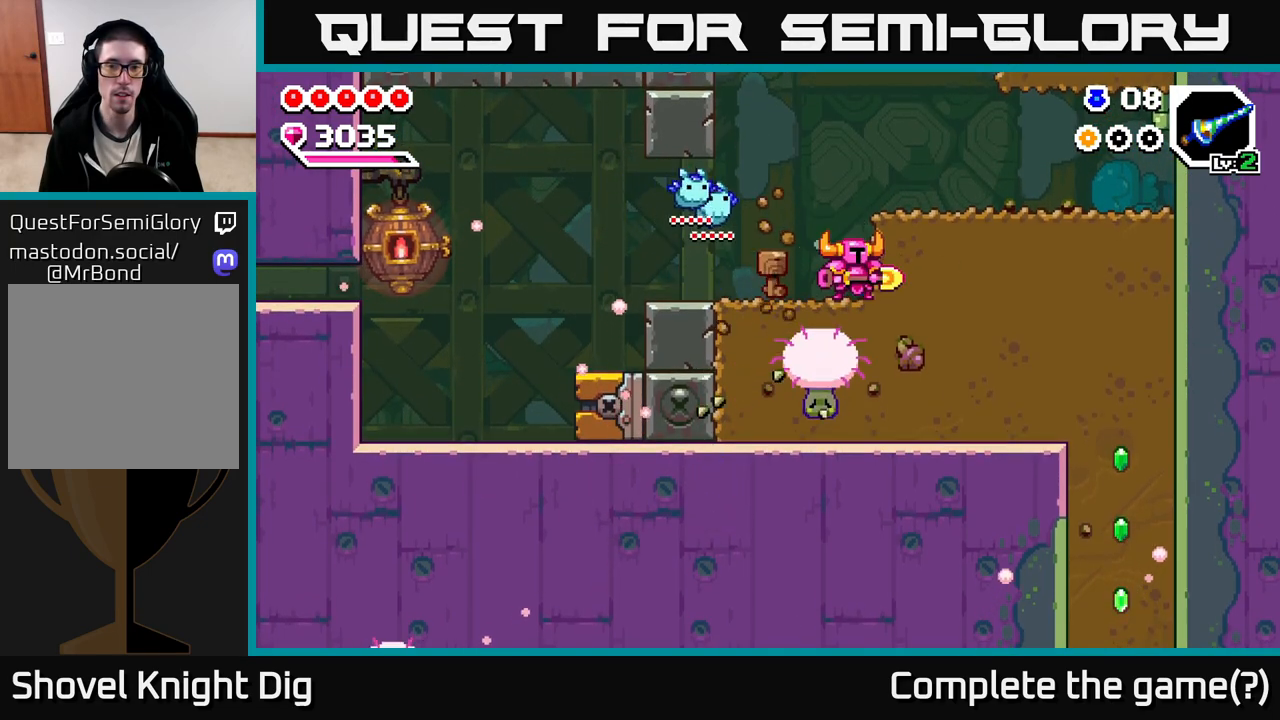
Gameplay with a controller (Xbox layout); each line is a JSON object with the inputs held at the frame after it. "events" lists button and stick changes between this image and that frame as [ms after this image, input, new state], when the widget could be followed in between.
{"buttons": [], "left_stick": "right", "right_stick": "center", "events": [[33, "left_stick", "right"], [183, "left_stick", "center"], [383, "left_stick", "right"]]}
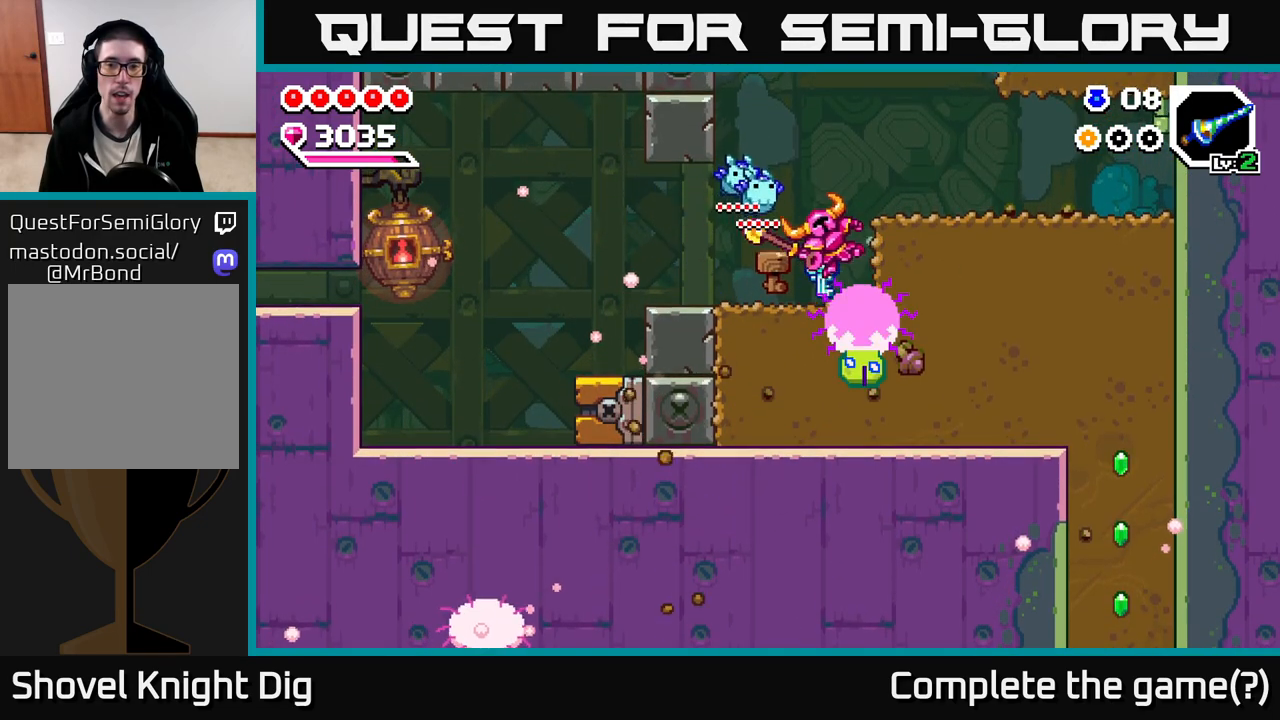
{"buttons": [], "left_stick": "left", "right_stick": "center", "events": [[33, "left_stick", "center"], [233, "left_stick", "left"]]}
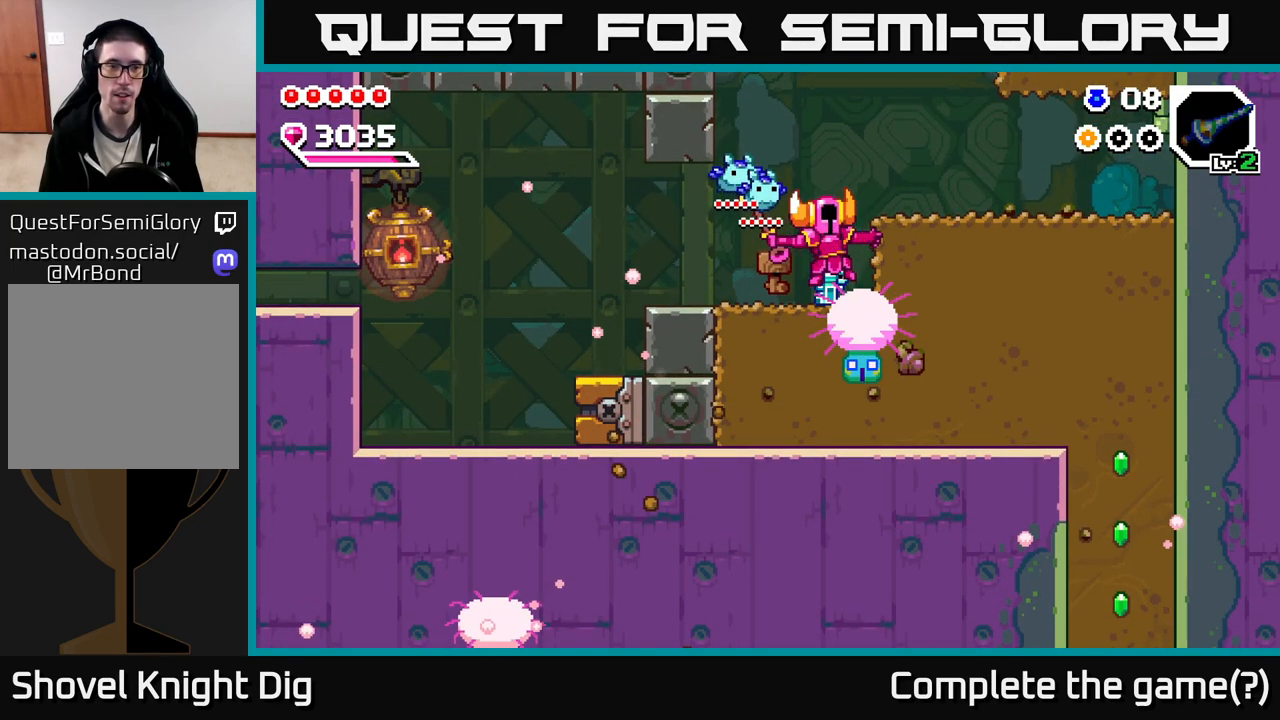
{"buttons": [], "left_stick": "left", "right_stick": "center", "events": []}
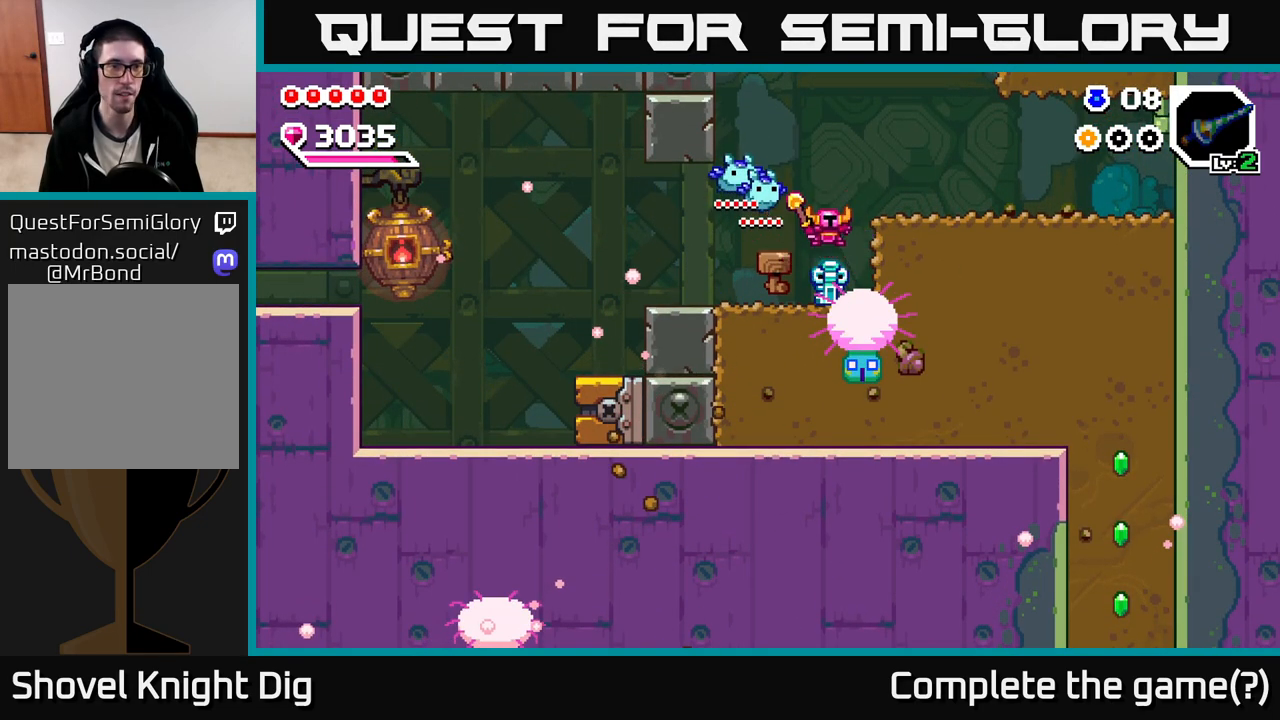
{"buttons": [], "left_stick": "left", "right_stick": "center", "events": []}
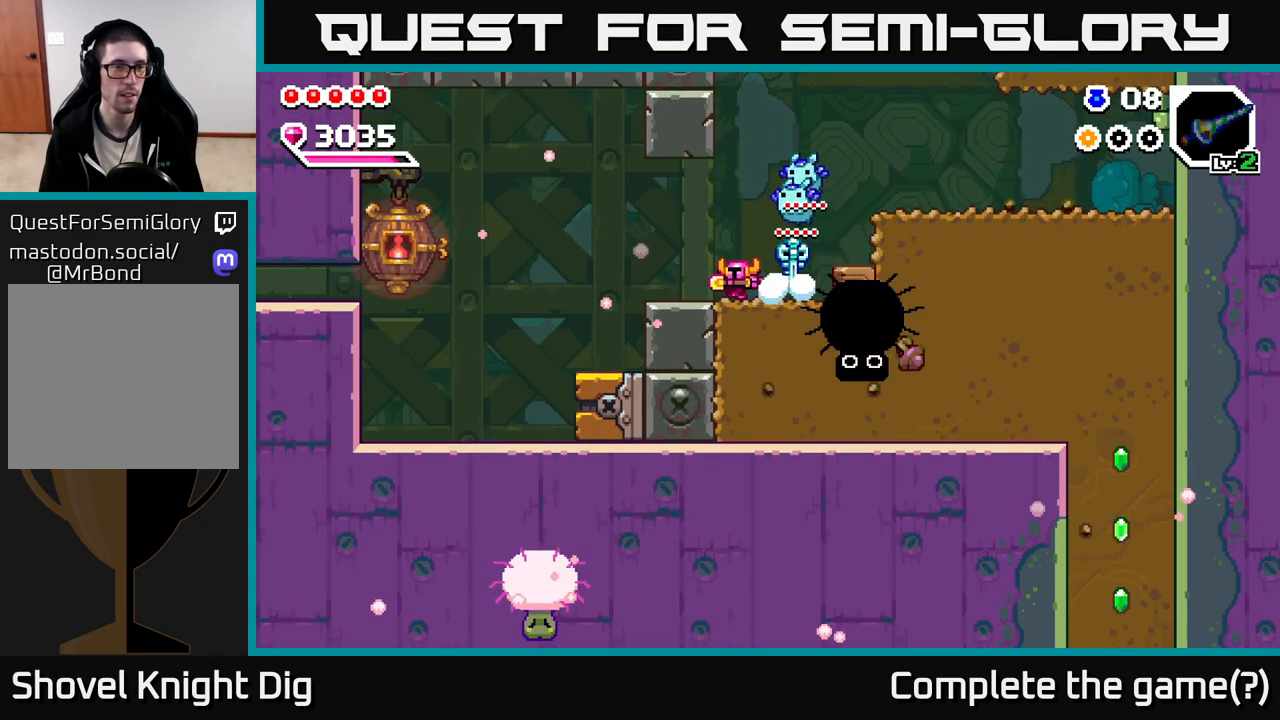
{"buttons": [], "left_stick": "left", "right_stick": "center", "events": []}
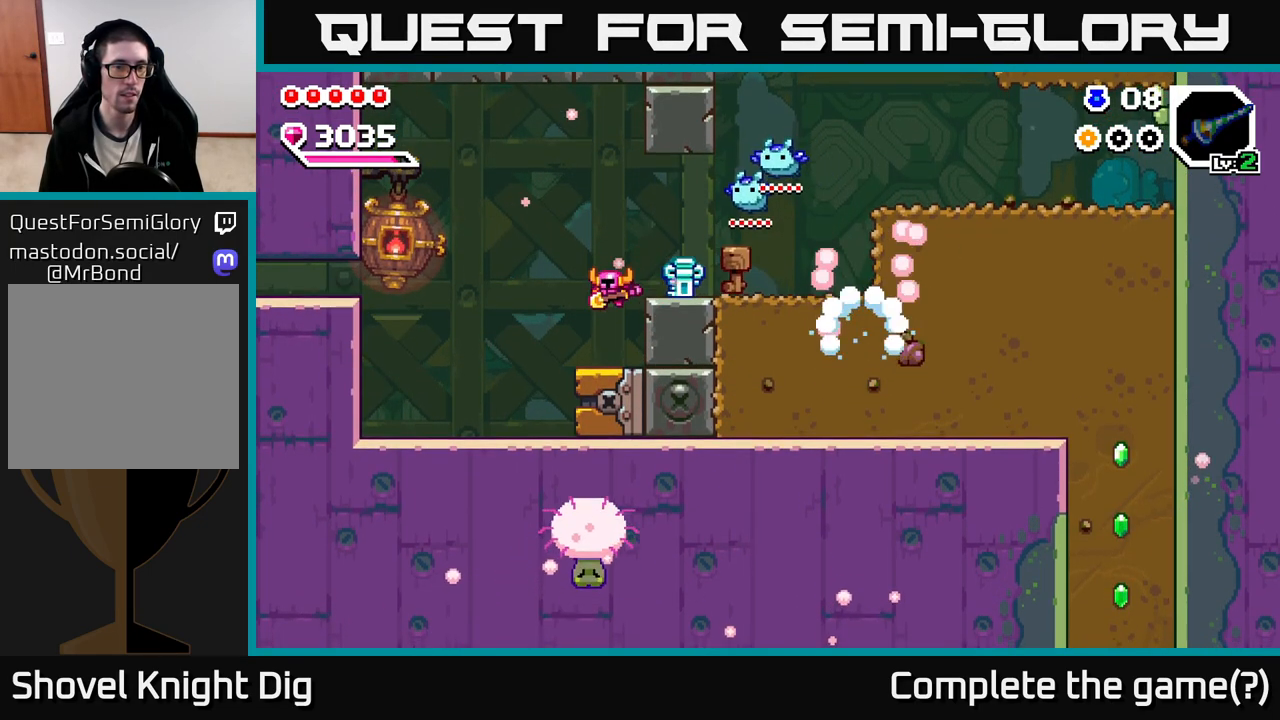
{"buttons": [], "left_stick": "left", "right_stick": "center", "events": []}
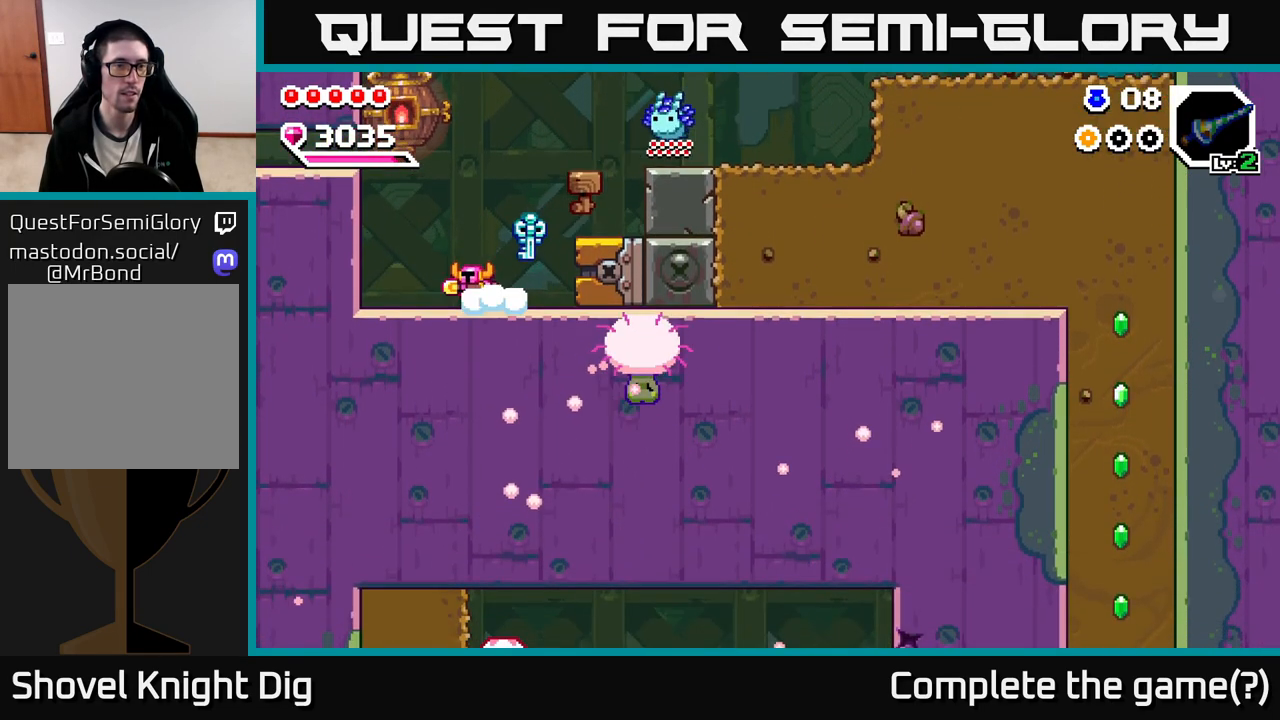
{"buttons": [], "left_stick": "left", "right_stick": "center", "events": [[133, "A", "down"], [333, "A", "up"]]}
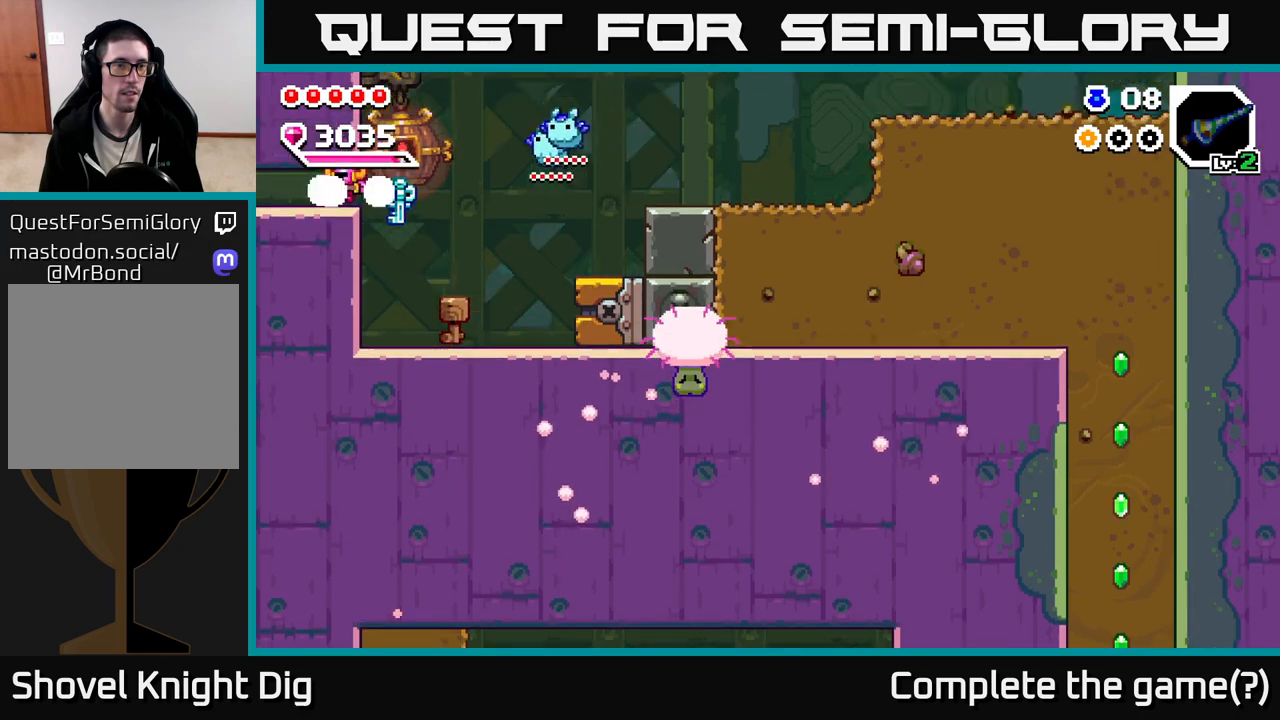
{"buttons": [], "left_stick": "left", "right_stick": "center", "events": []}
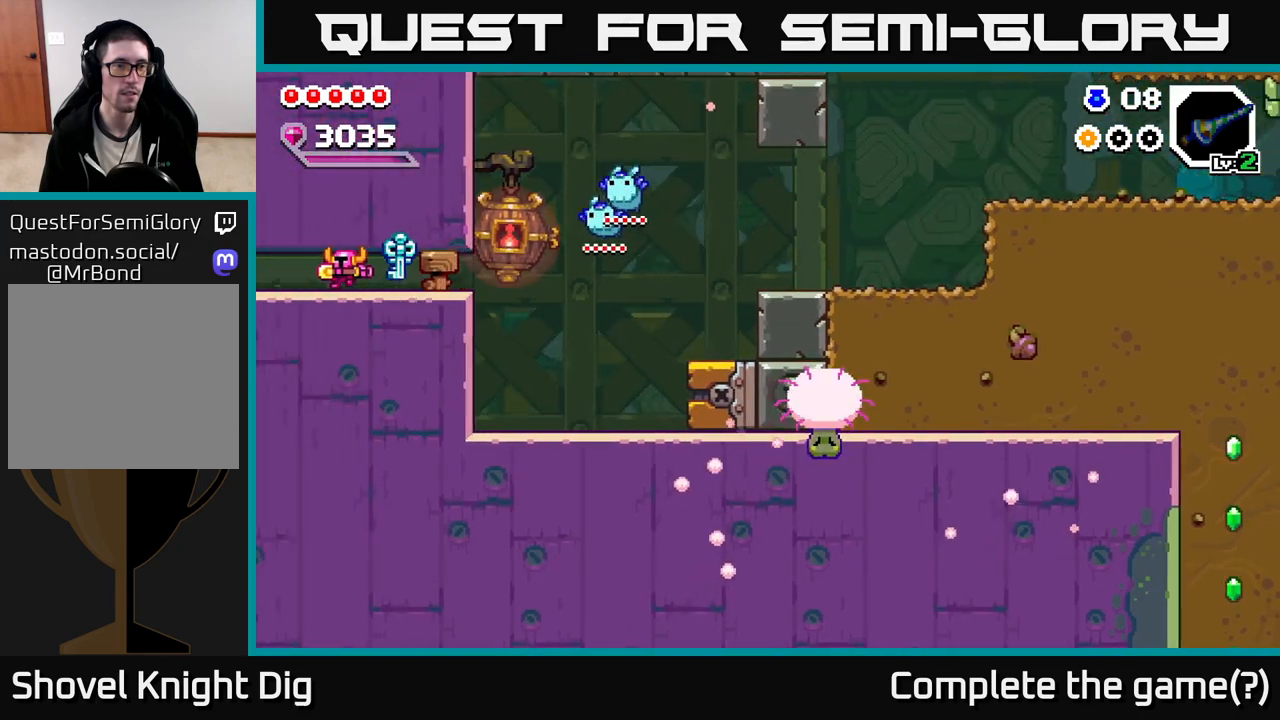
{"buttons": [], "left_stick": "left", "right_stick": "center", "events": [[50, "left_stick", "center"], [167, "left_stick", "left"]]}
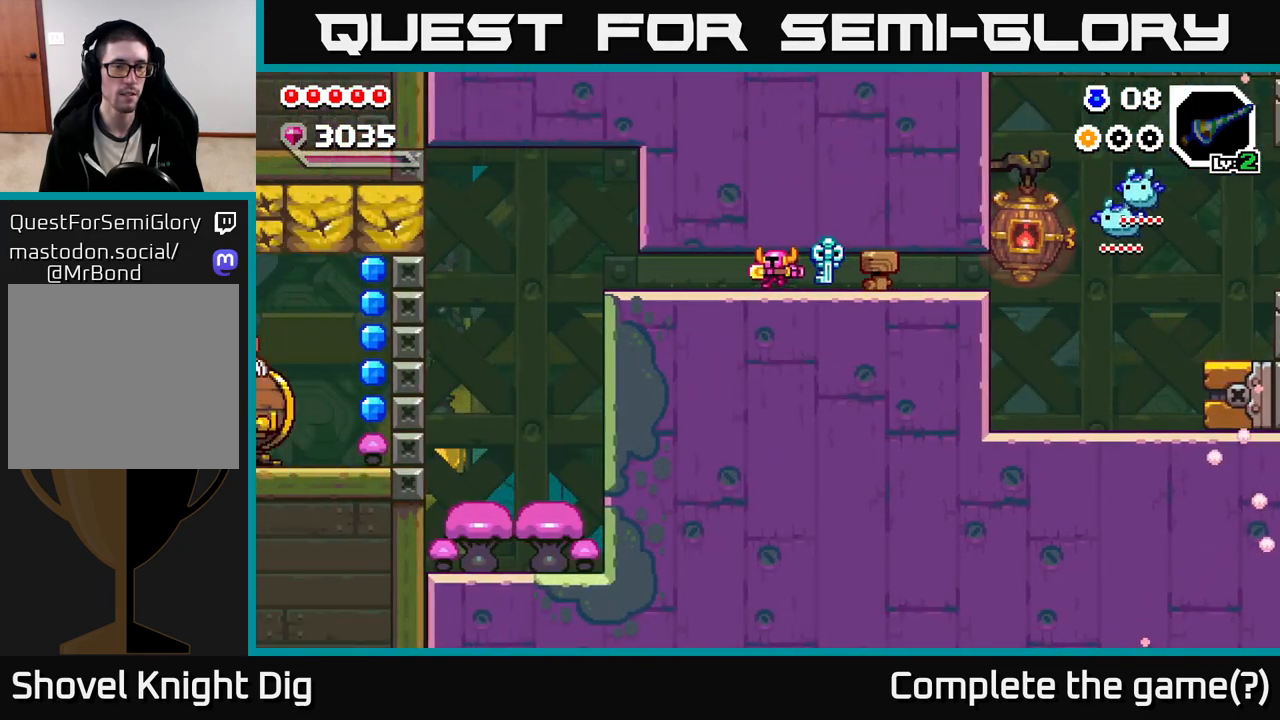
{"buttons": [], "left_stick": "up-left", "right_stick": "center", "events": [[483, "left_stick", "up-left"]]}
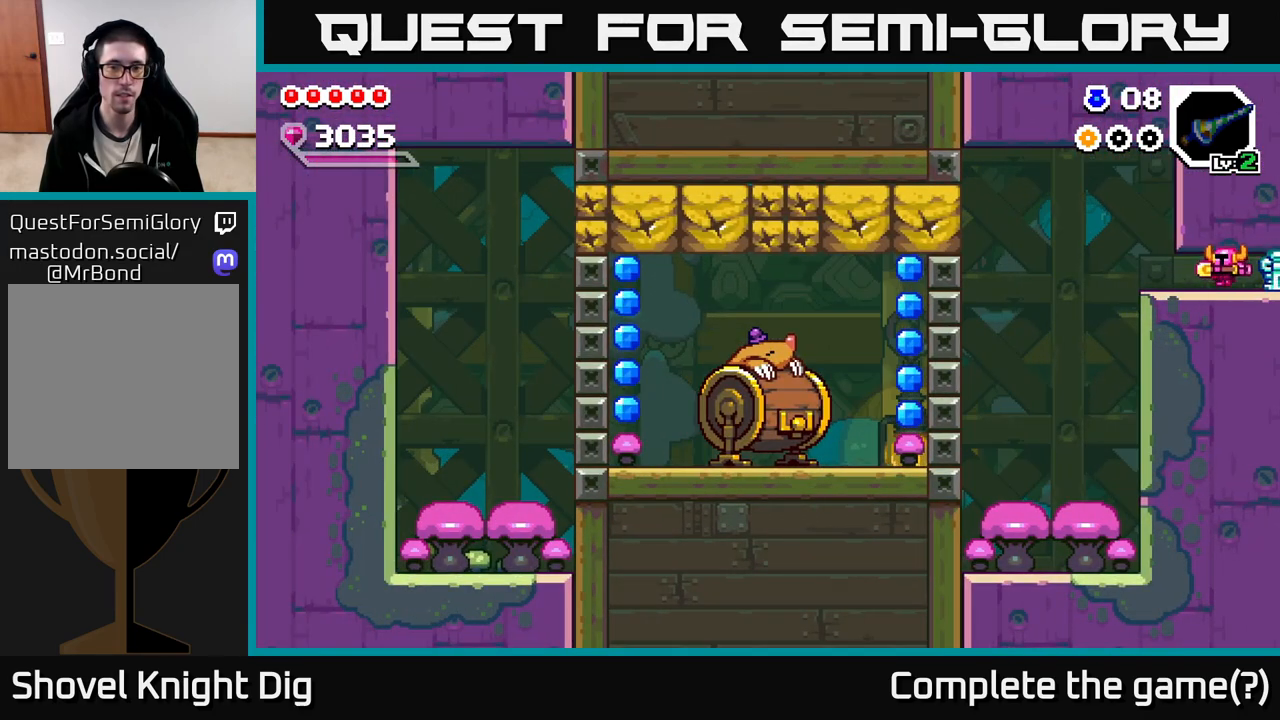
{"buttons": [], "left_stick": "up-left", "right_stick": "center", "events": []}
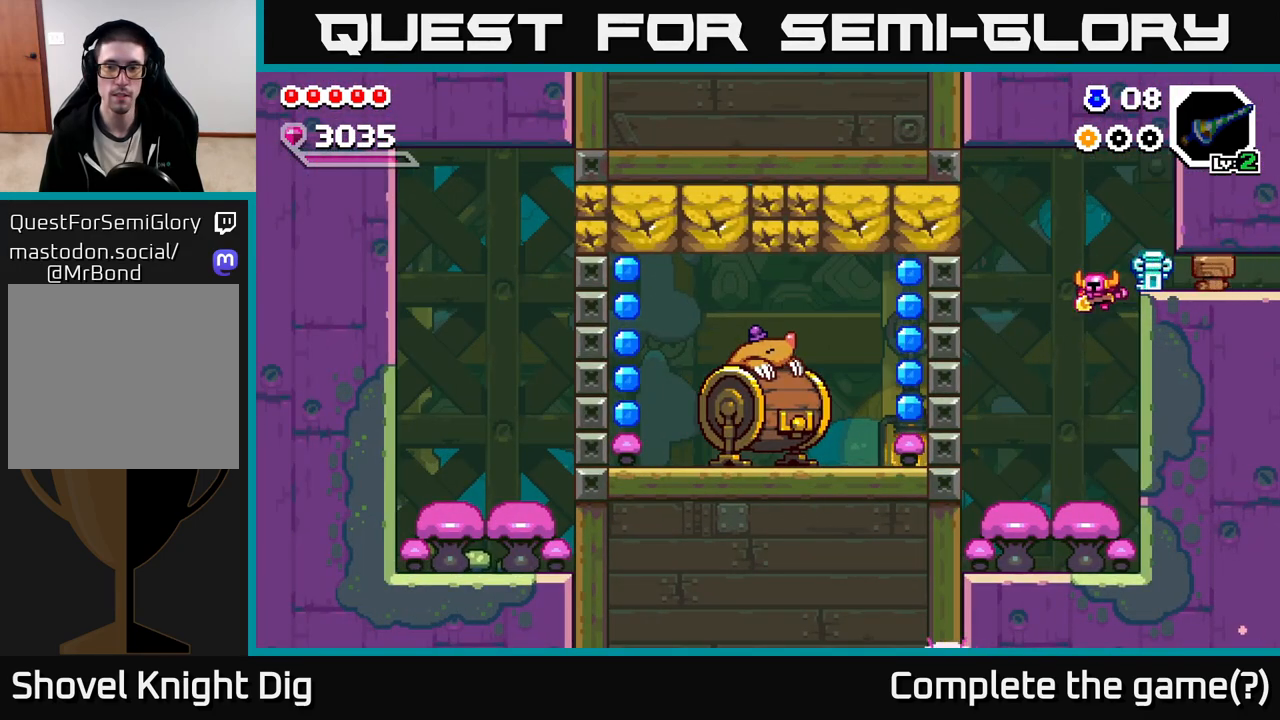
{"buttons": ["A"], "left_stick": "left", "right_stick": "center", "events": [[183, "left_stick", "down-left"], [417, "left_stick", "left"], [433, "A", "down"]]}
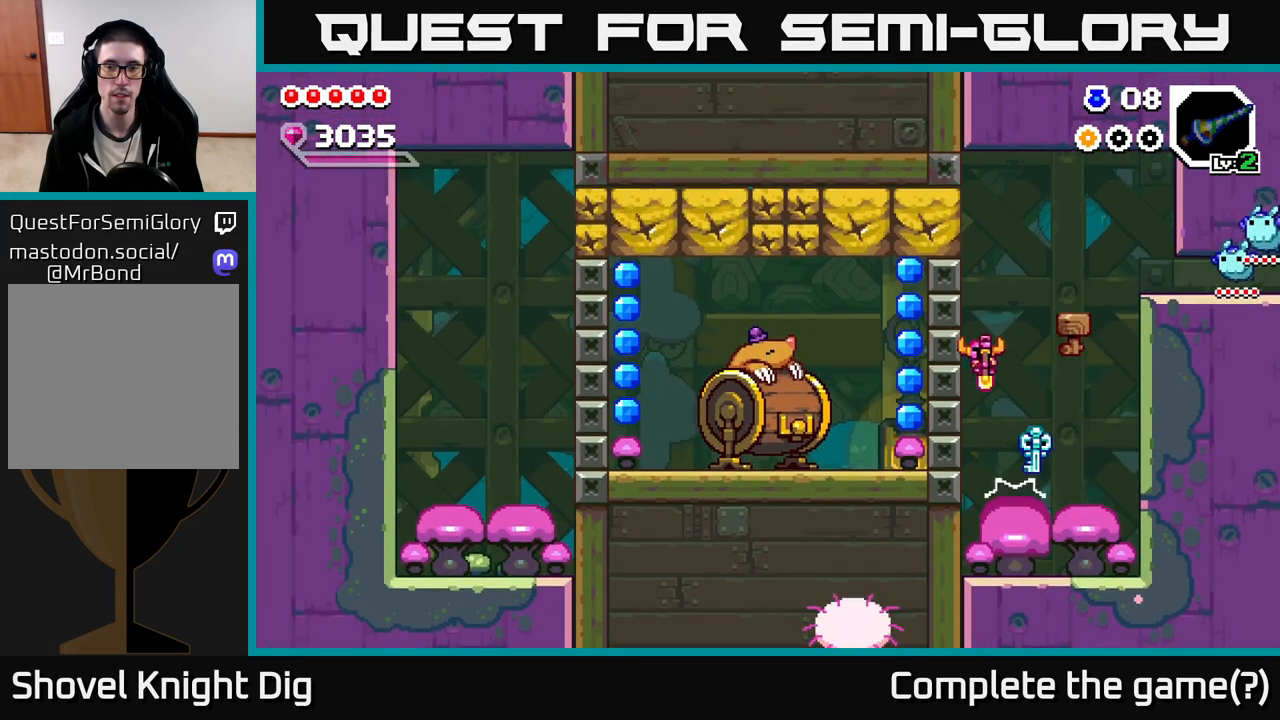
{"buttons": ["X"], "left_stick": "up-left", "right_stick": "center", "events": [[233, "X", "down"], [250, "A", "up"], [267, "left_stick", "up-left"], [350, "X", "up"], [417, "X", "down"]]}
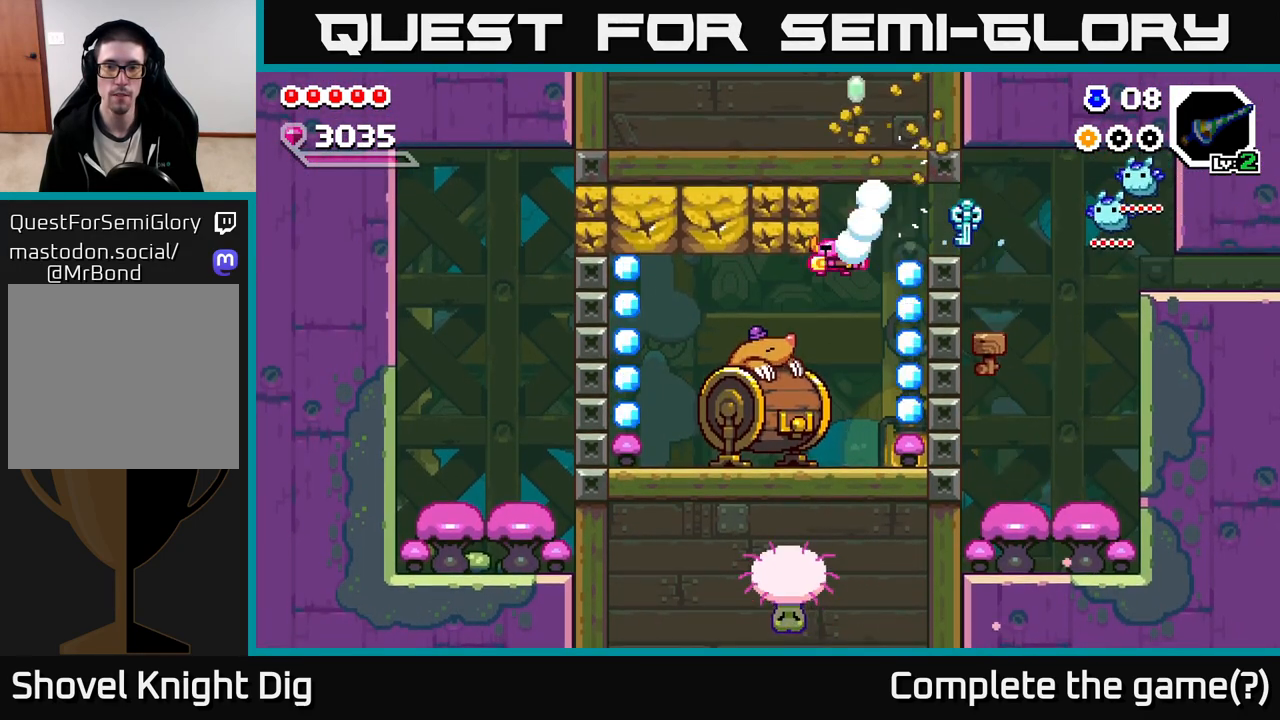
{"buttons": [], "left_stick": "up-left", "right_stick": "center", "events": [[17, "X", "up"], [83, "X", "down"], [200, "X", "up"], [267, "X", "down"], [400, "X", "up"]]}
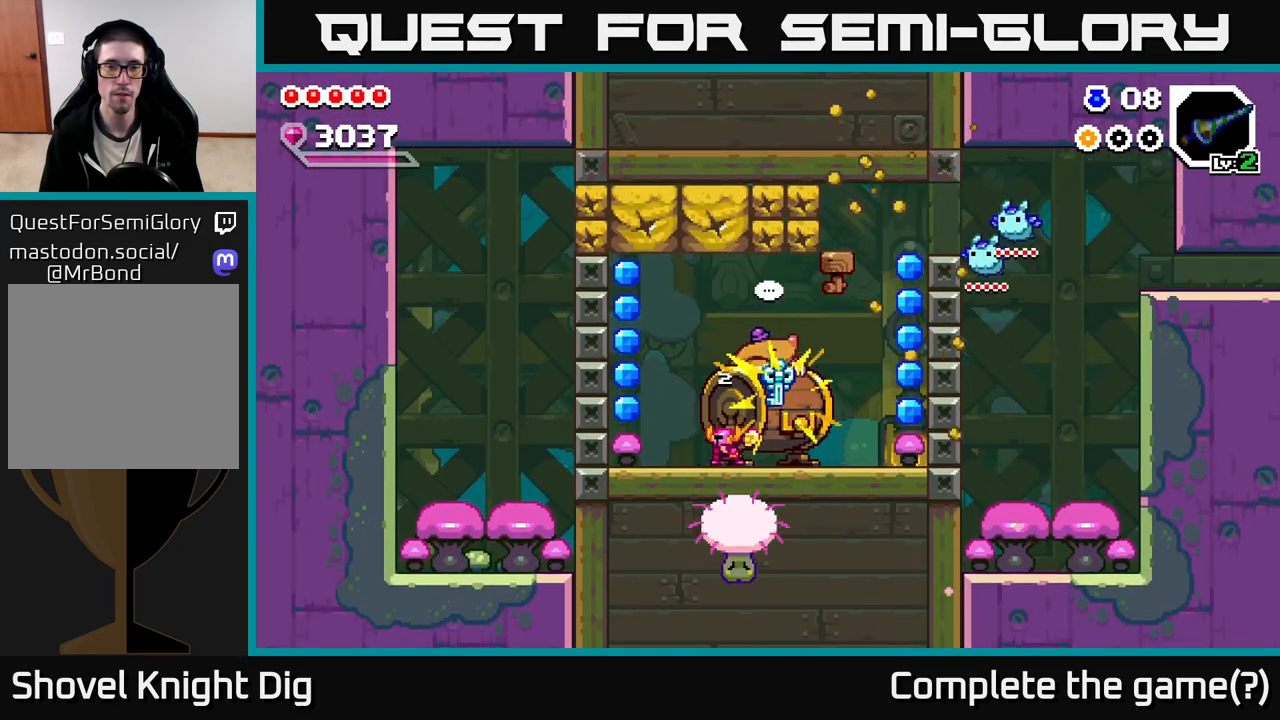
{"buttons": [], "left_stick": "up-left", "right_stick": "center", "events": [[83, "A", "down"], [367, "A", "up"]]}
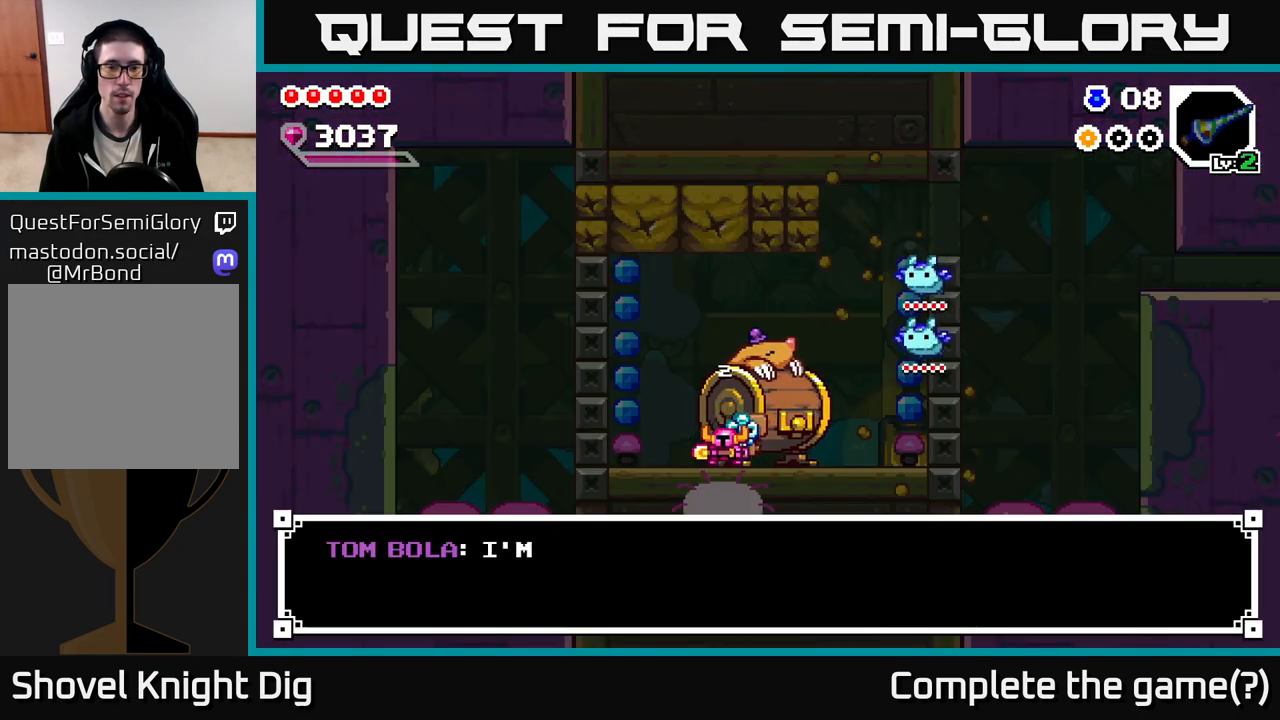
{"buttons": [], "left_stick": "center", "right_stick": "center", "events": [[50, "left_stick", "center"], [283, "A", "down"], [400, "A", "up"]]}
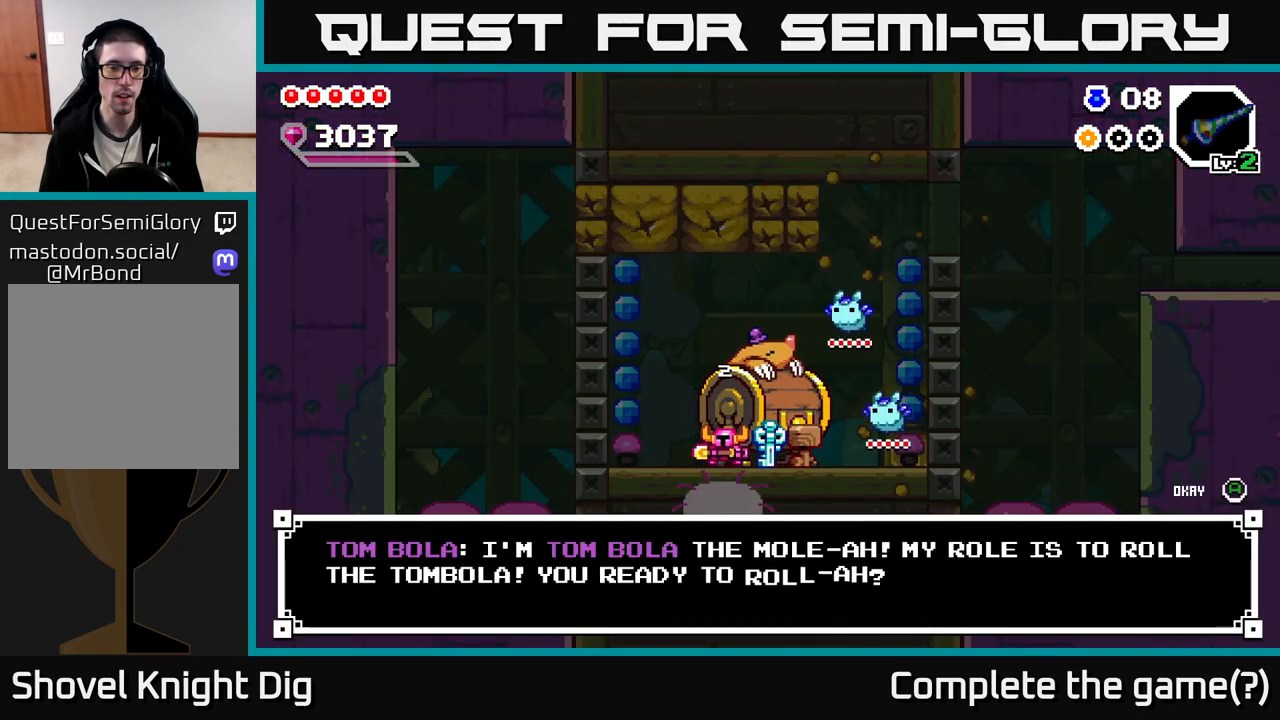
{"buttons": [], "left_stick": "center", "right_stick": "center", "events": [[100, "A", "down"], [233, "A", "up"]]}
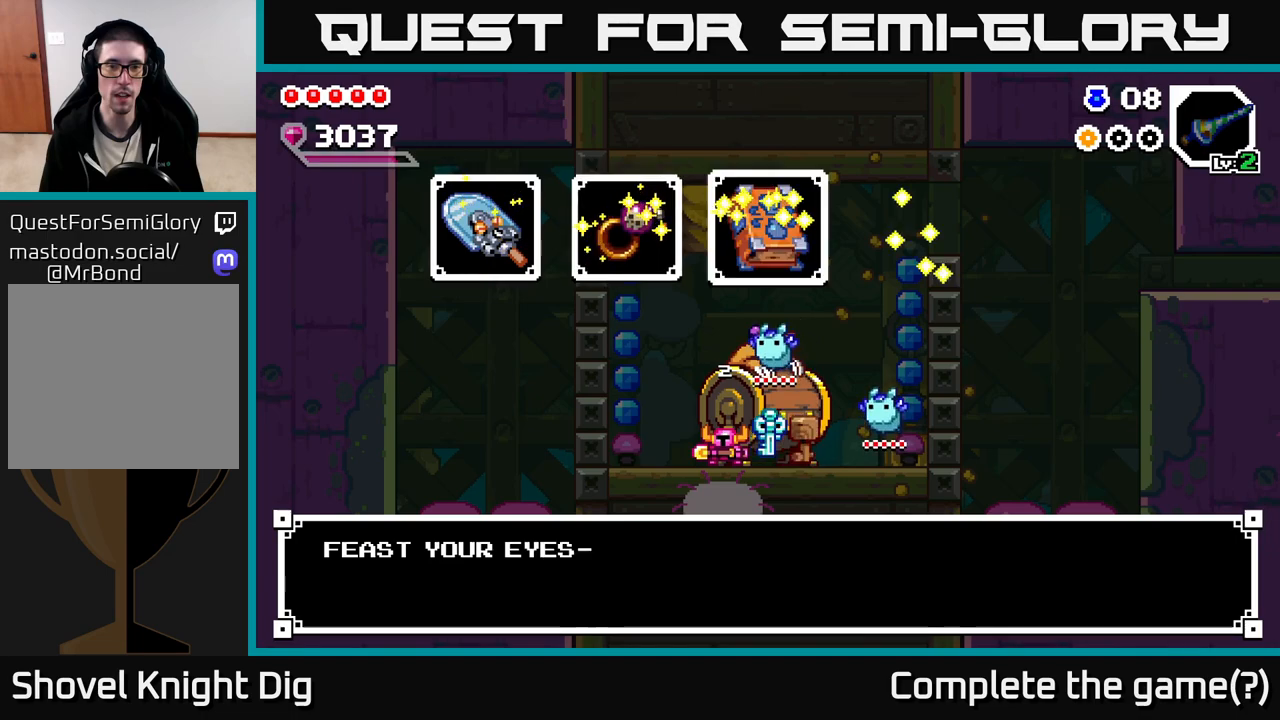
{"buttons": [], "left_stick": "center", "right_stick": "center", "events": []}
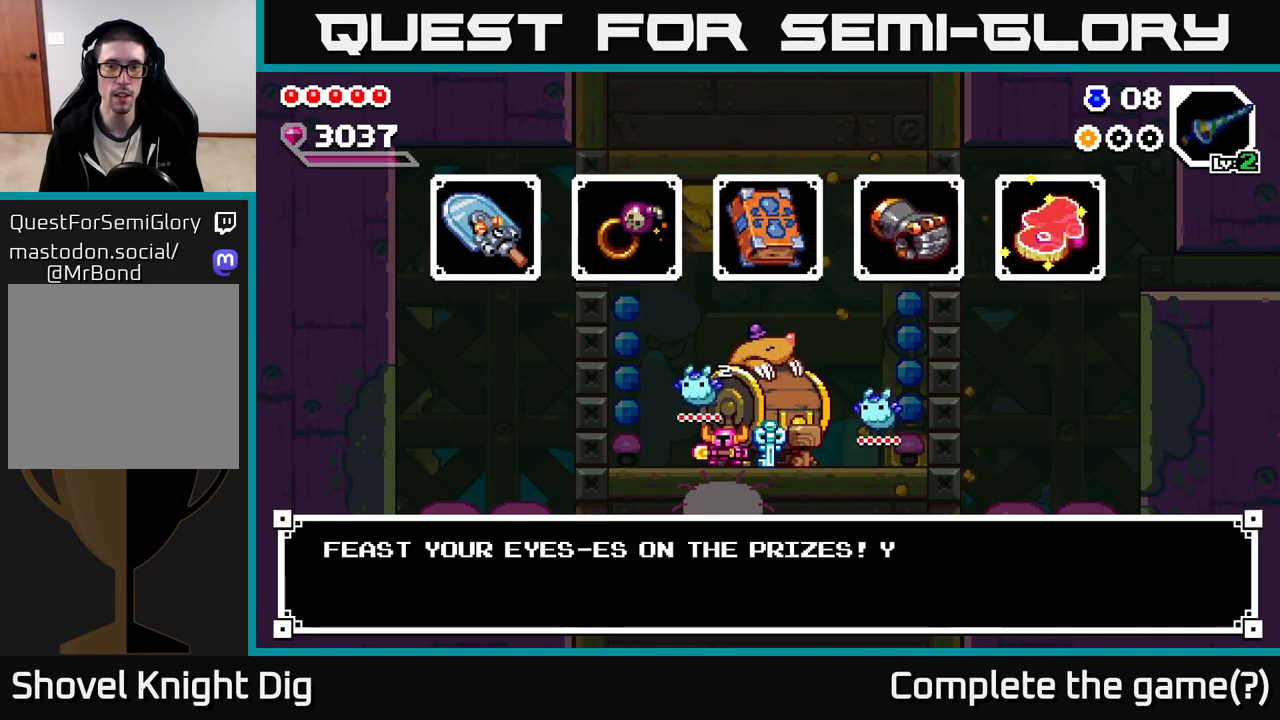
{"buttons": [], "left_stick": "center", "right_stick": "center", "events": []}
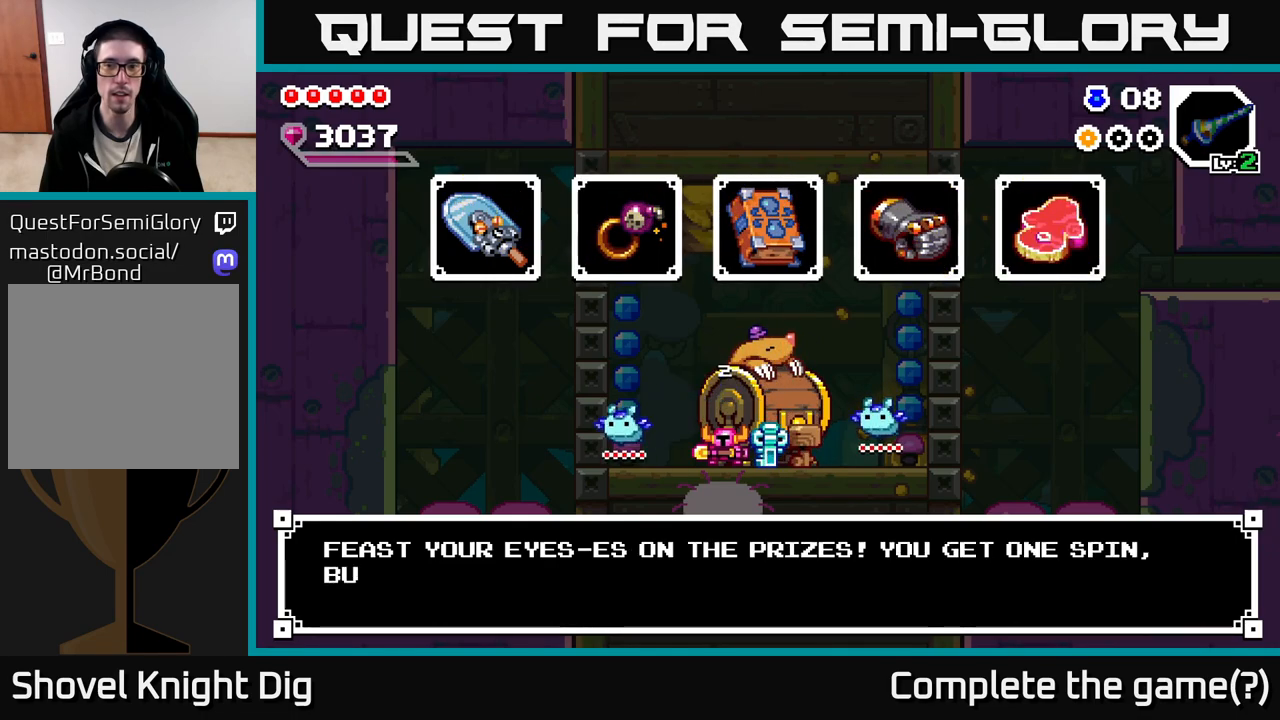
{"buttons": [], "left_stick": "center", "right_stick": "center", "events": []}
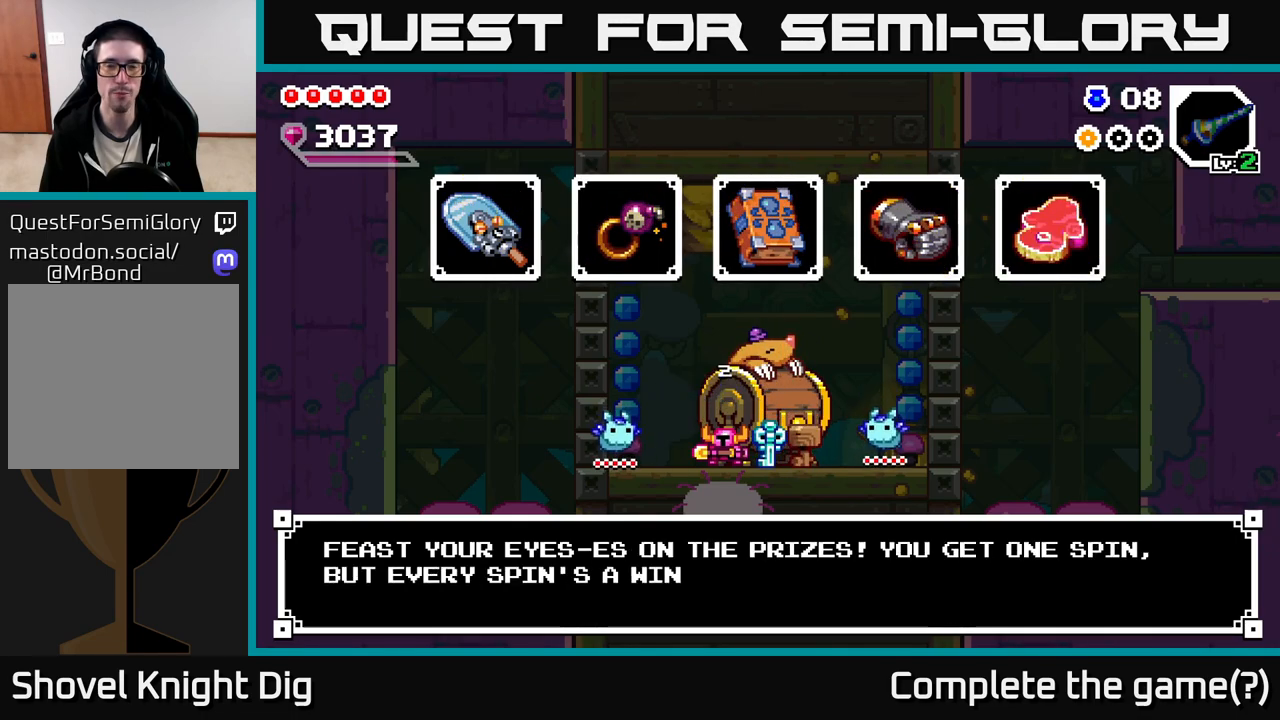
{"buttons": [], "left_stick": "center", "right_stick": "center", "events": []}
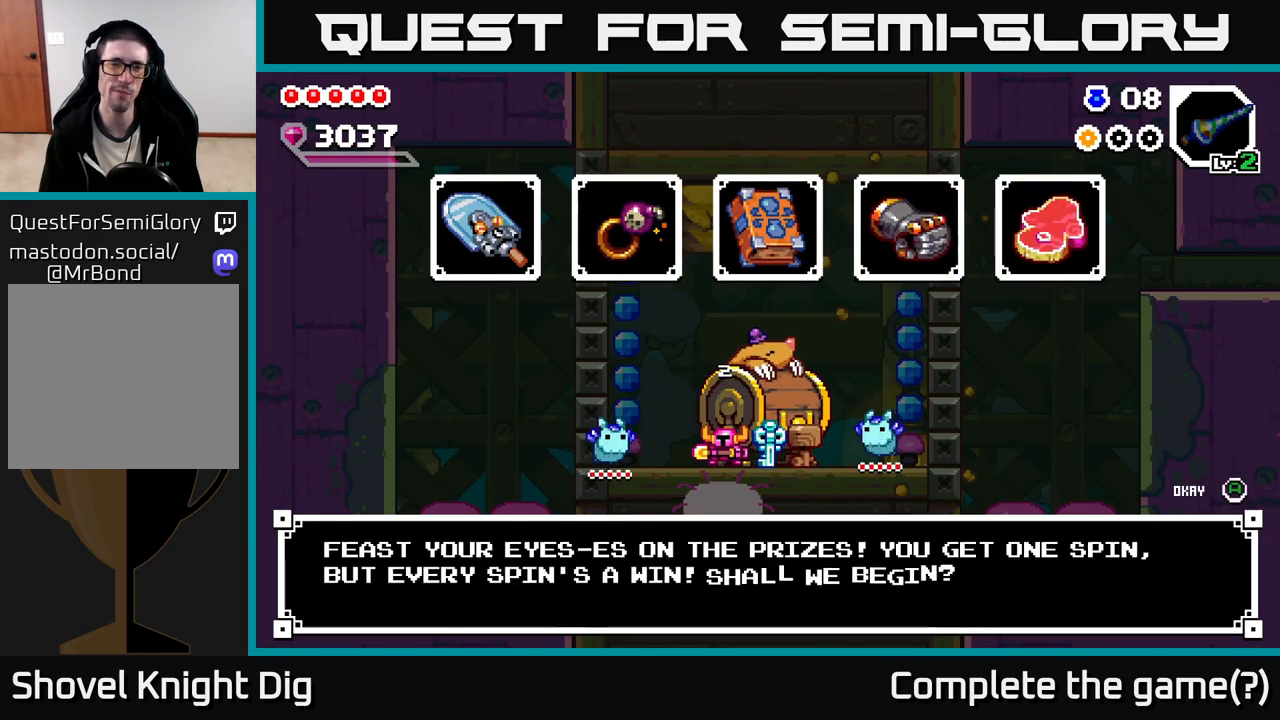
{"buttons": [], "left_stick": "center", "right_stick": "center", "events": []}
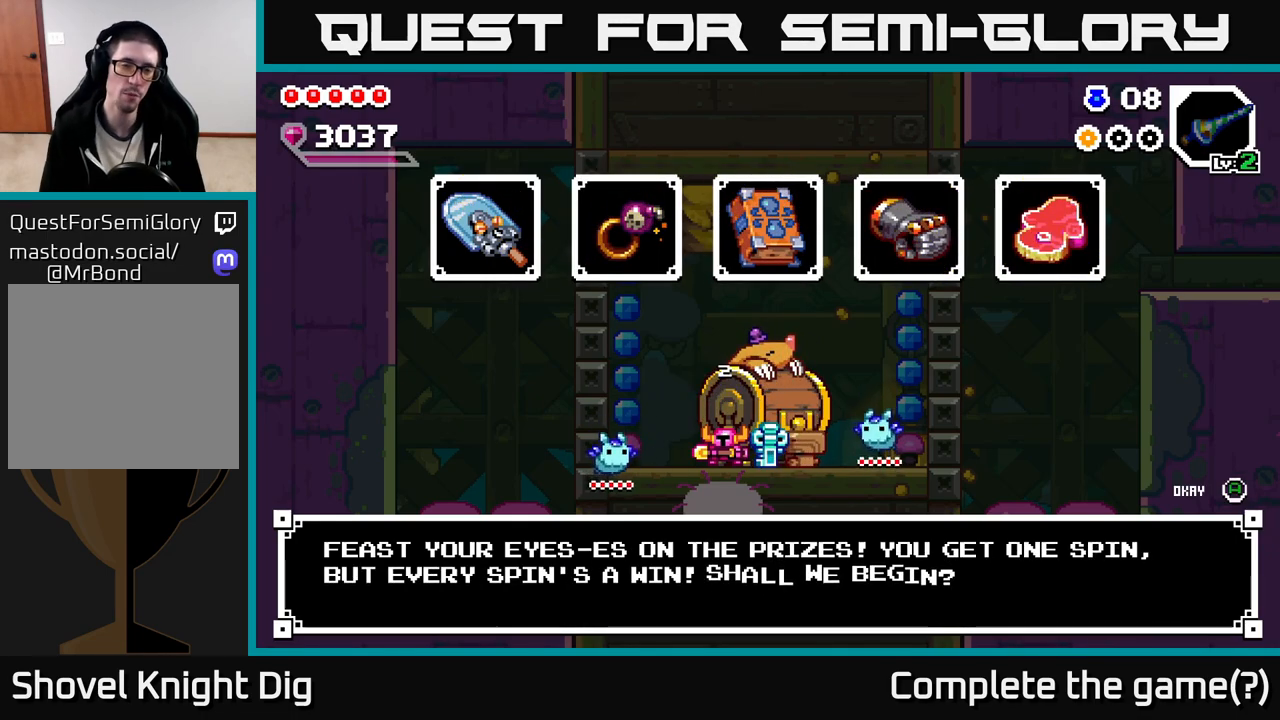
{"buttons": [], "left_stick": "center", "right_stick": "center", "events": []}
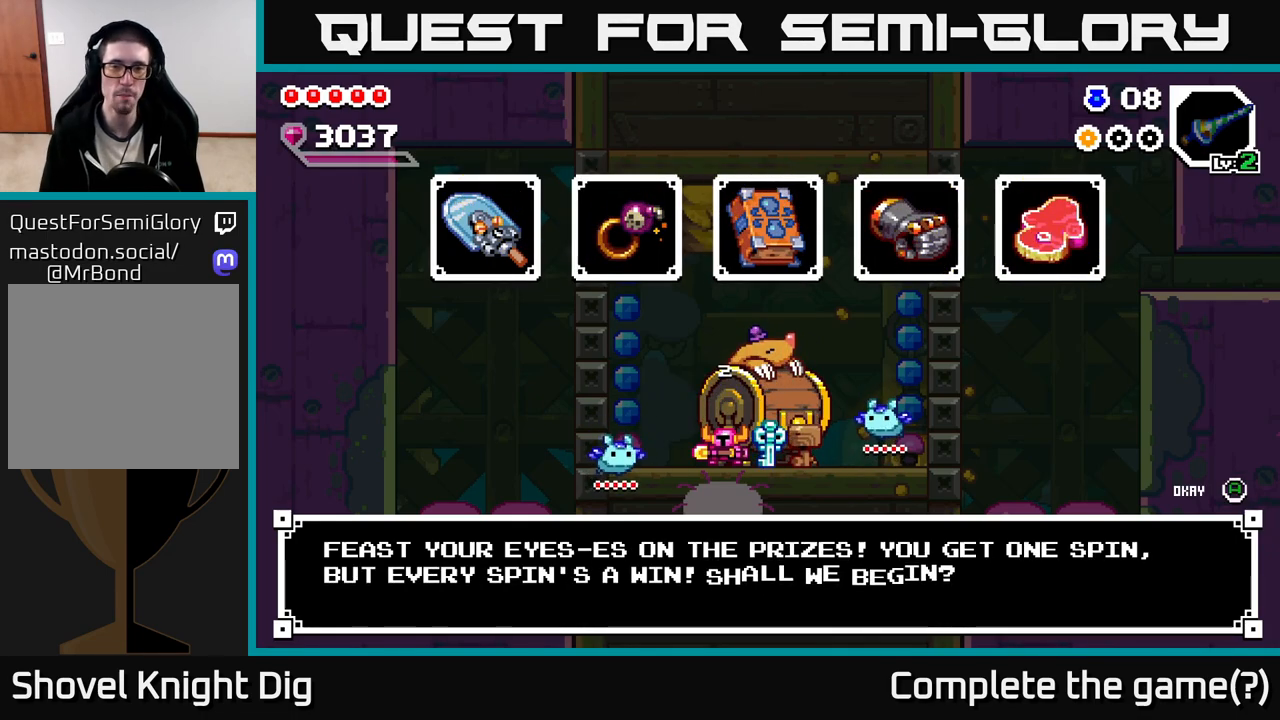
{"buttons": [], "left_stick": "center", "right_stick": "center", "events": [[100, "left_stick", "right"], [250, "left_stick", "center"]]}
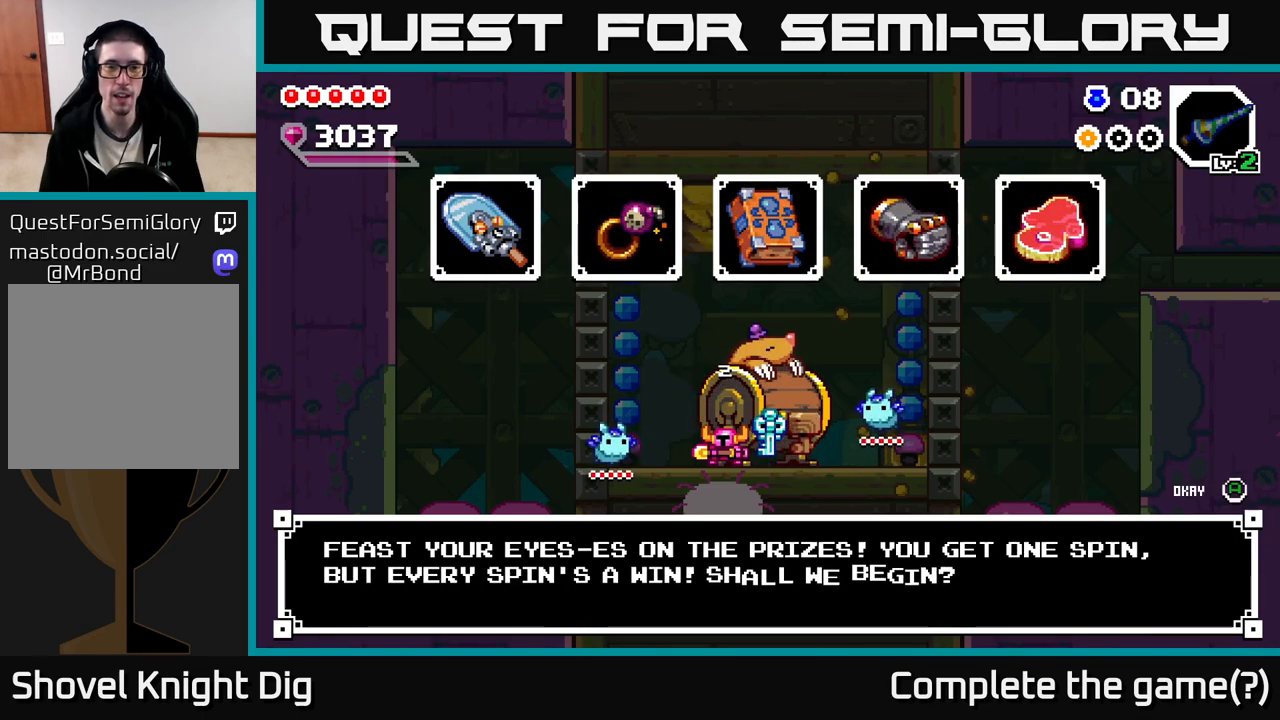
{"buttons": [], "left_stick": "center", "right_stick": "center", "events": []}
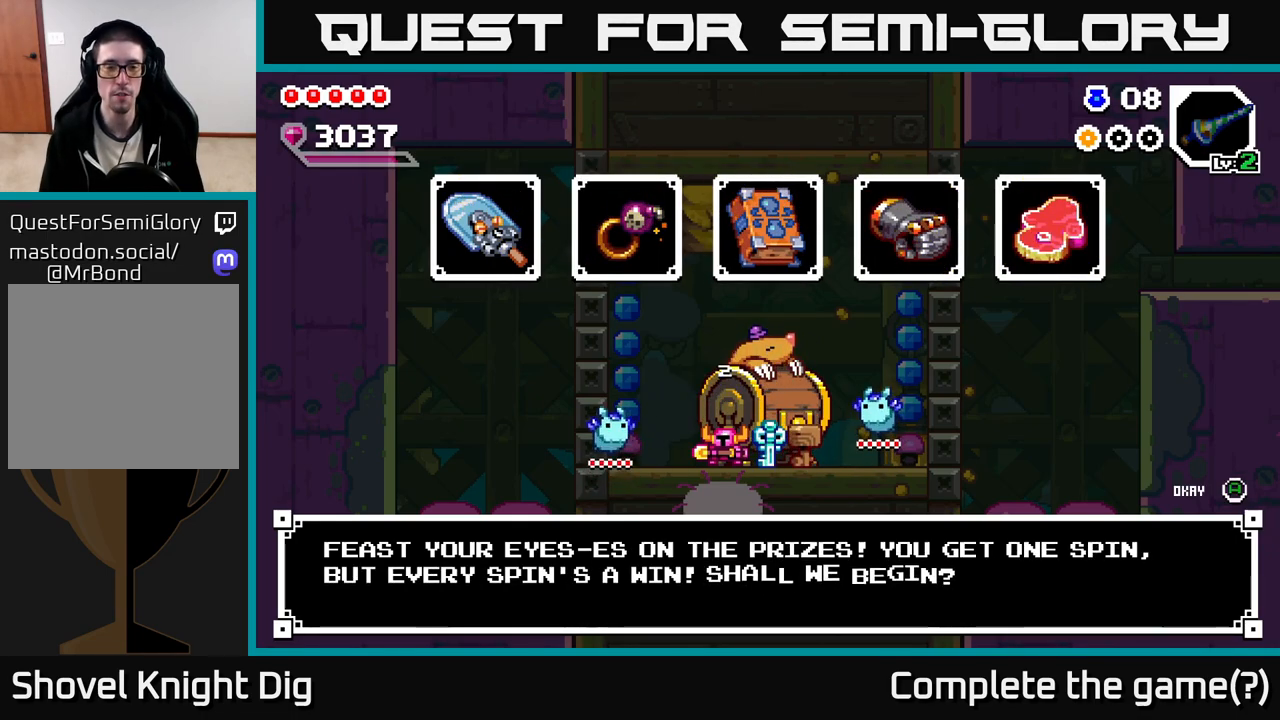
{"buttons": [], "left_stick": "center", "right_stick": "center", "events": []}
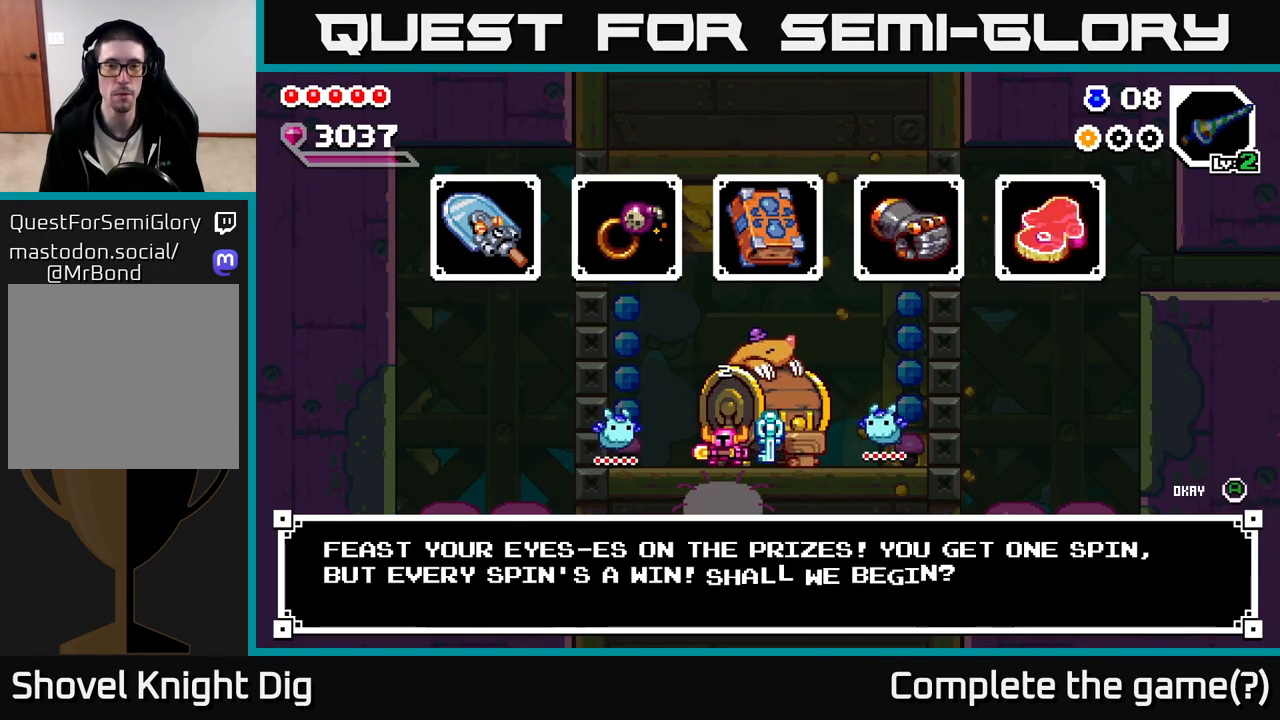
{"buttons": [], "left_stick": "center", "right_stick": "center", "events": []}
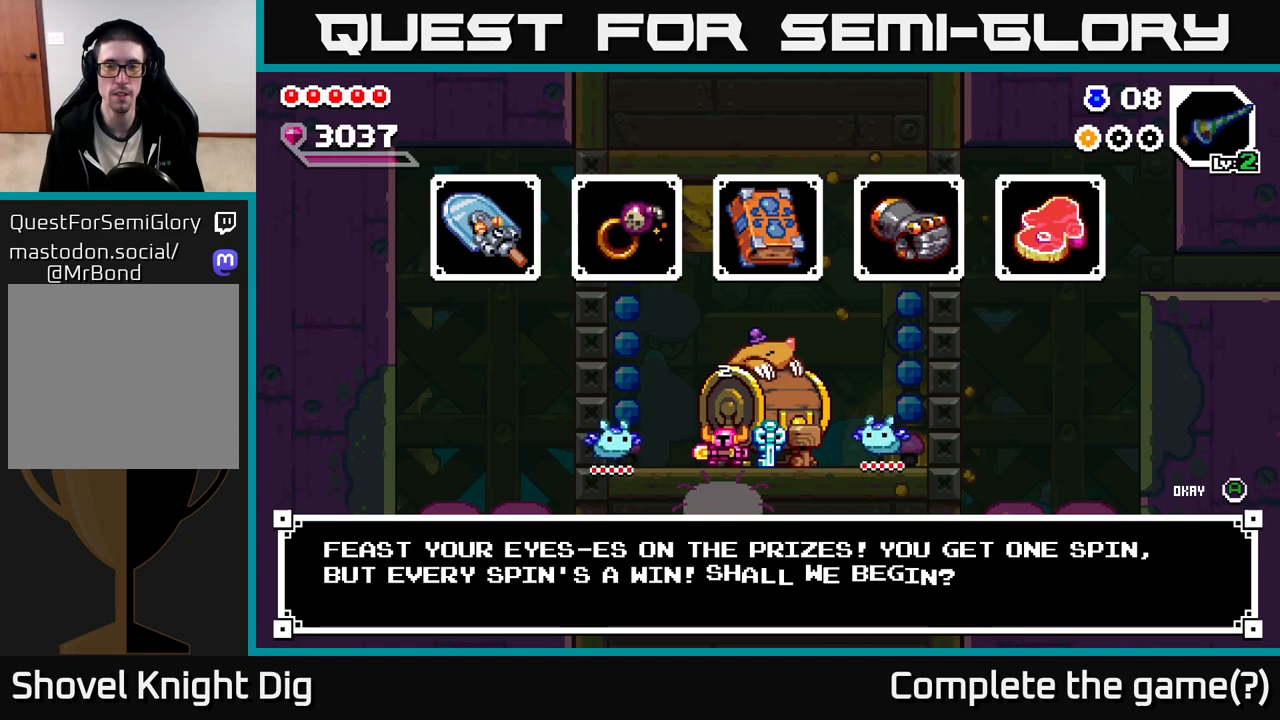
{"buttons": [], "left_stick": "right", "right_stick": "center", "events": [[383, "left_stick", "right"]]}
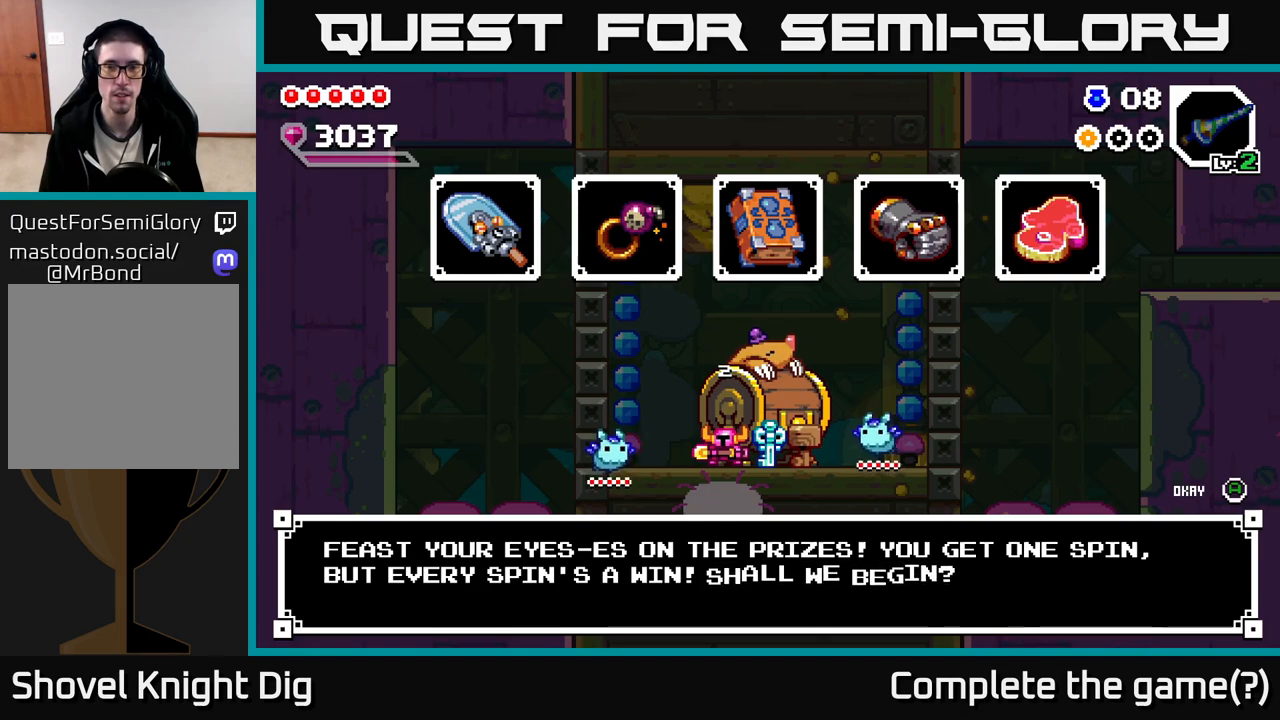
{"buttons": [], "left_stick": "center", "right_stick": "center", "events": [[100, "left_stick", "center"]]}